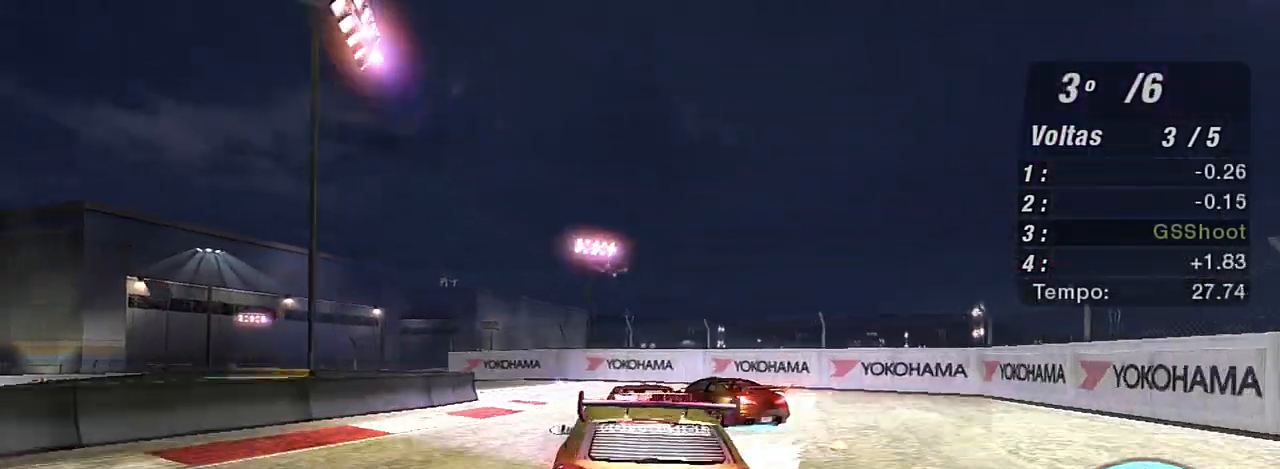
Gameplay with a controller (Xbox layout); each line is a JSON object with the inputs held at the frame after it. "events" lists button and stick changes between this image and that frame as [ms after this image, input, new state], when the widget could be followed in between.
{"buttons": ["R2"], "left_stick": "left", "right_stick": "center", "events": []}
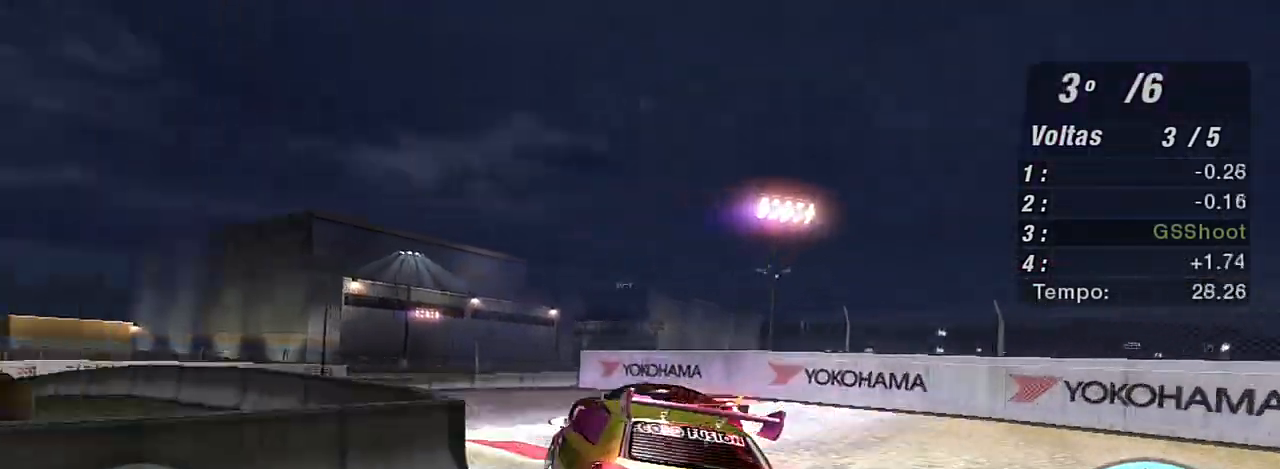
{"buttons": ["R2"], "left_stick": "left", "right_stick": "center", "events": []}
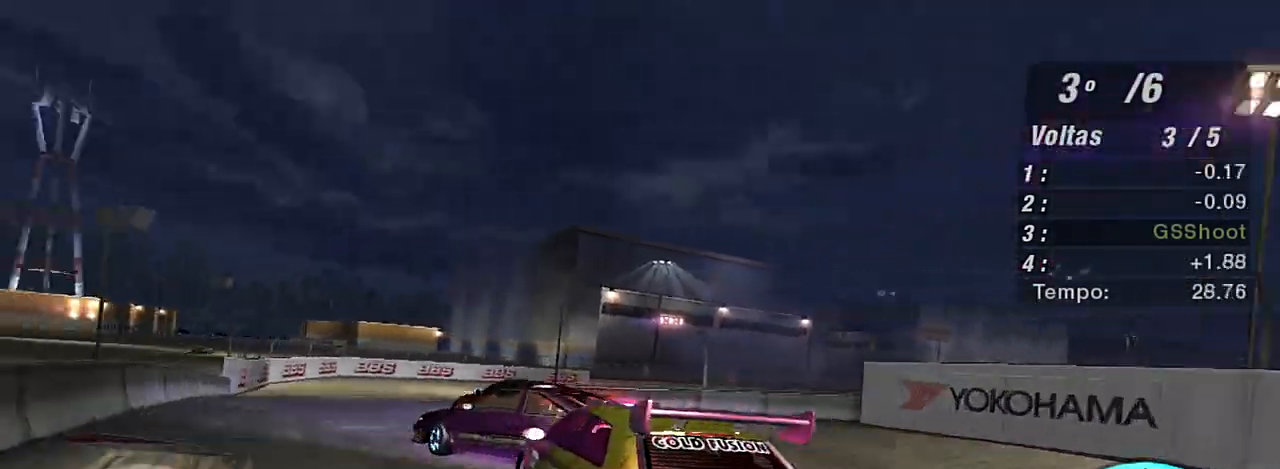
{"buttons": ["R2"], "left_stick": "left", "right_stick": "center", "events": [[100, "left_stick", "center"], [200, "left_stick", "right"], [334, "left_stick", "up"], [467, "left_stick", "left"]]}
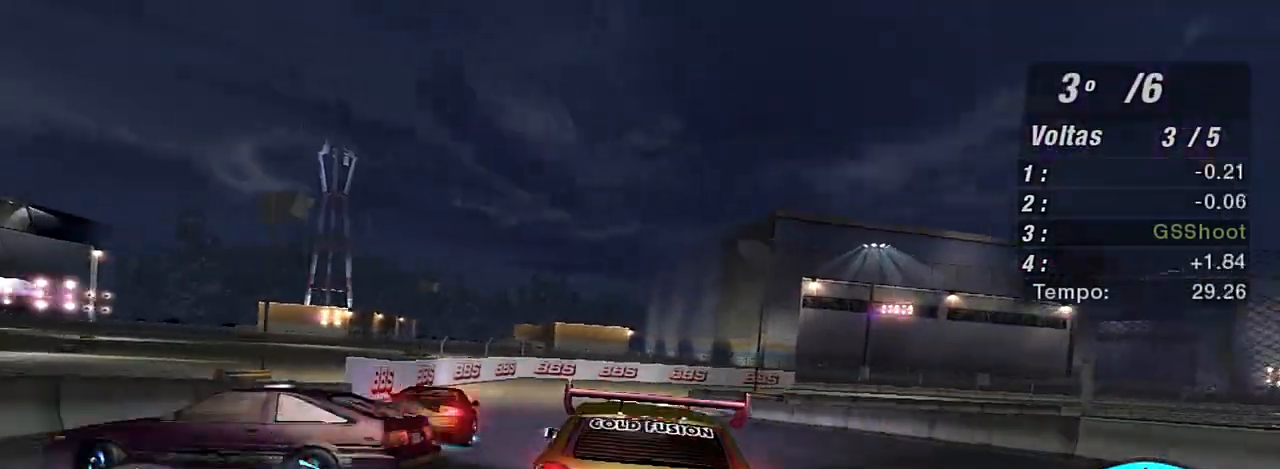
{"buttons": ["R2"], "left_stick": "down-left", "right_stick": "center", "events": [[234, "left_stick", "center"], [501, "left_stick", "down-left"]]}
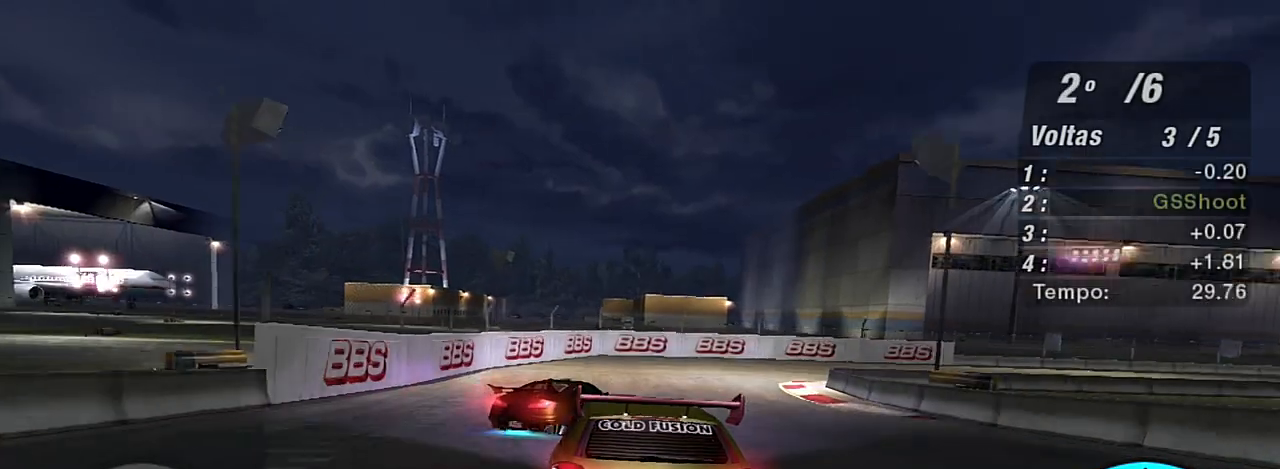
{"buttons": [], "left_stick": "right", "right_stick": "center", "events": [[234, "left_stick", "right"], [434, "R2", "up"]]}
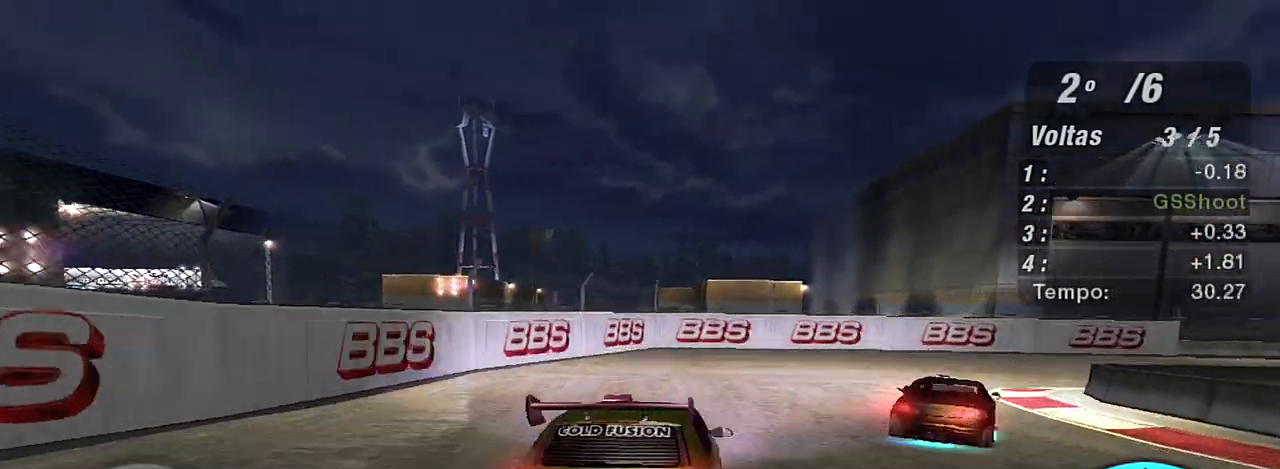
{"buttons": ["R2"], "left_stick": "right", "right_stick": "center", "events": [[201, "R2", "down"]]}
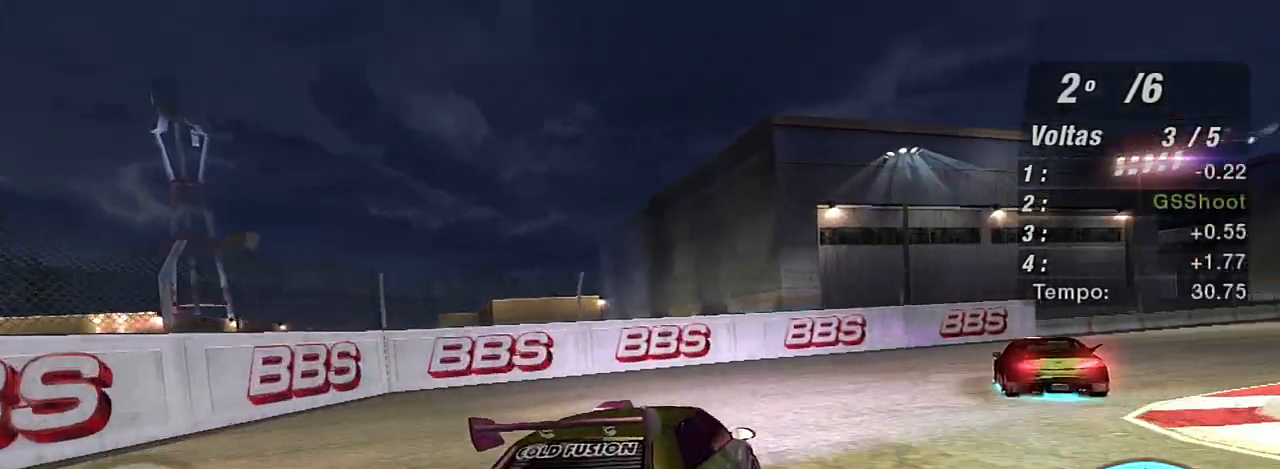
{"buttons": ["R2"], "left_stick": "up-right", "right_stick": "center", "events": [[133, "left_stick", "up-right"]]}
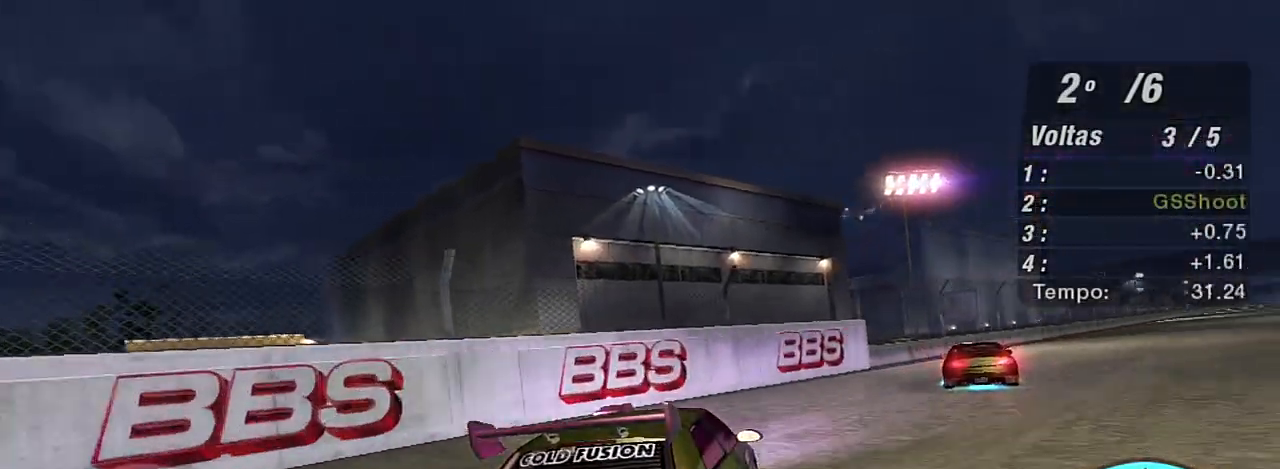
{"buttons": ["R2"], "left_stick": "up-right", "right_stick": "center", "events": []}
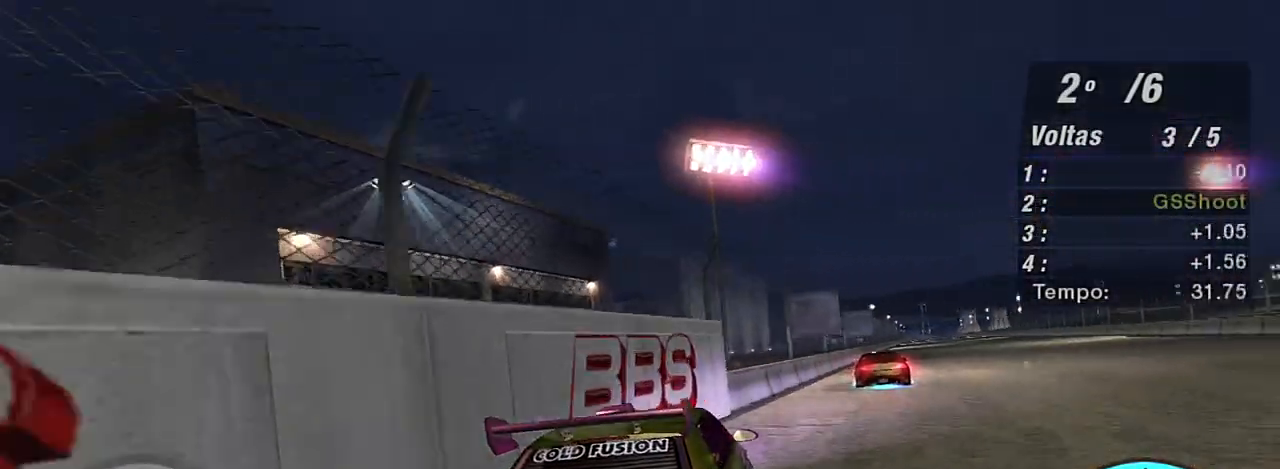
{"buttons": ["R2"], "left_stick": "up", "right_stick": "center", "events": [[200, "left_stick", "up"], [334, "R1", "down"], [467, "R1", "up"]]}
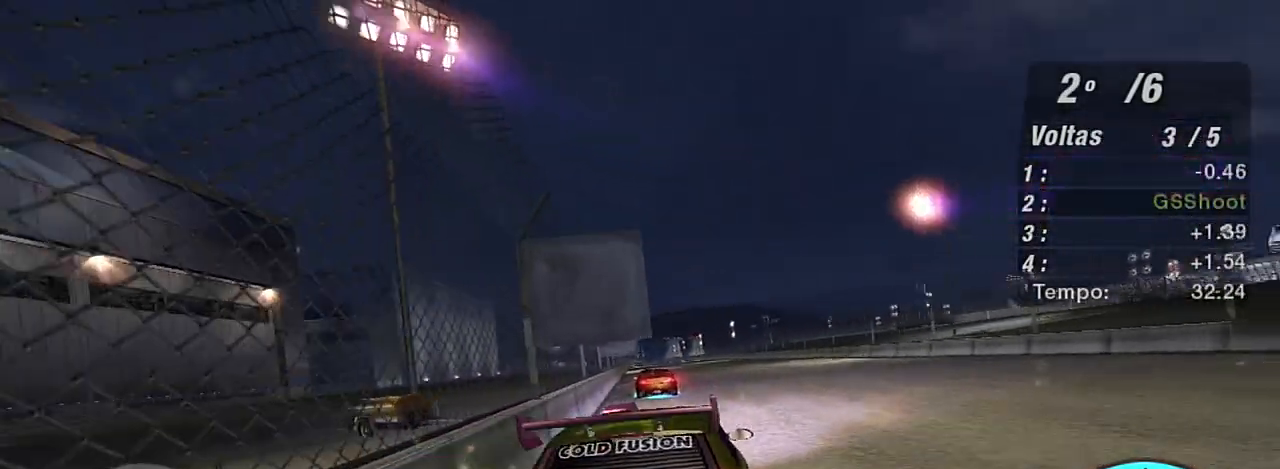
{"buttons": ["X", "R2"], "left_stick": "center", "right_stick": "center", "events": [[234, "left_stick", "up-right"], [334, "X", "down"], [468, "left_stick", "center"]]}
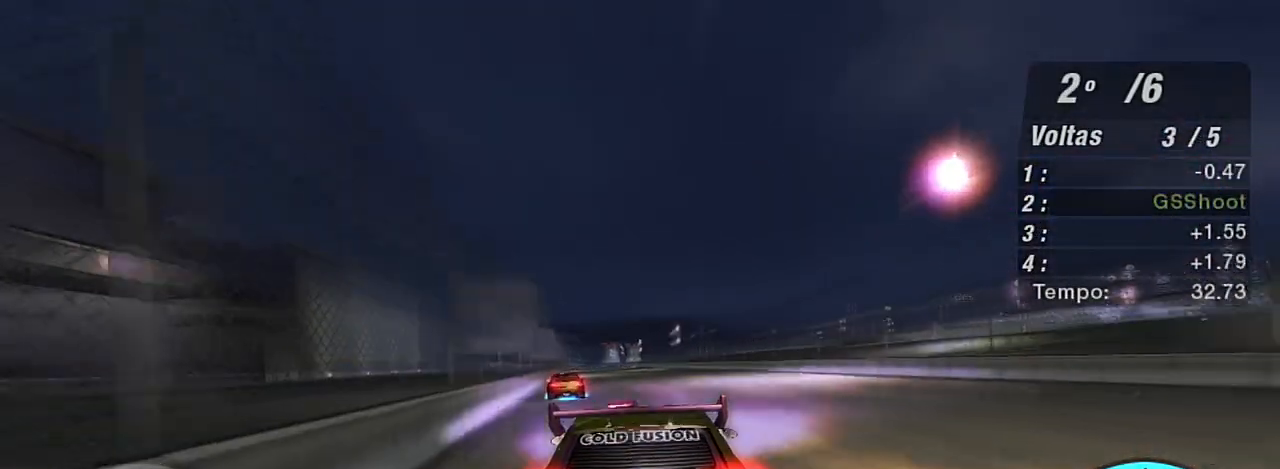
{"buttons": ["R2"], "left_stick": "up-left", "right_stick": "center", "events": [[67, "left_stick", "left"], [133, "X", "up"], [200, "left_stick", "up"], [234, "X", "down"], [300, "left_stick", "center"], [334, "X", "up"], [400, "X", "down"], [467, "X", "up"], [500, "left_stick", "up-left"]]}
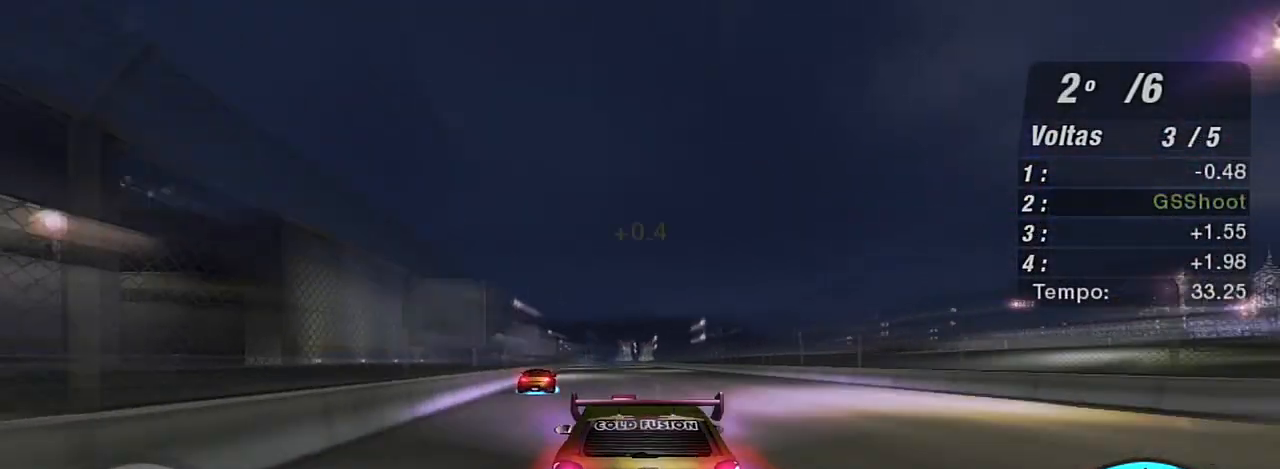
{"buttons": ["X", "R2"], "left_stick": "center", "right_stick": "center", "events": [[34, "X", "down"], [134, "X", "up"], [201, "X", "down"], [267, "X", "up"], [301, "left_stick", "center"], [334, "X", "down"], [434, "X", "up"], [468, "X", "down"]]}
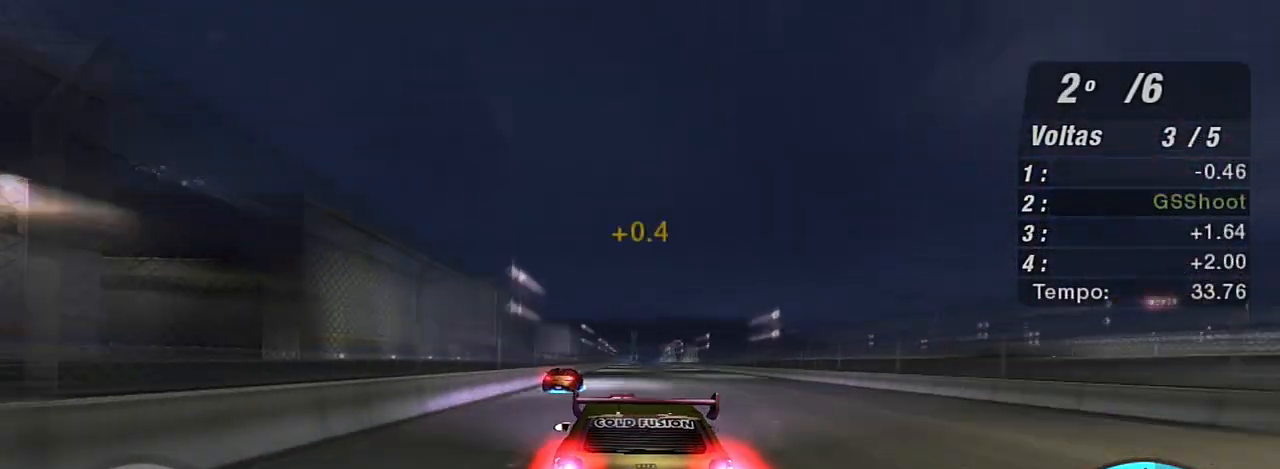
{"buttons": ["R2"], "left_stick": "up", "right_stick": "center", "events": [[167, "X", "up"], [200, "left_stick", "up"]]}
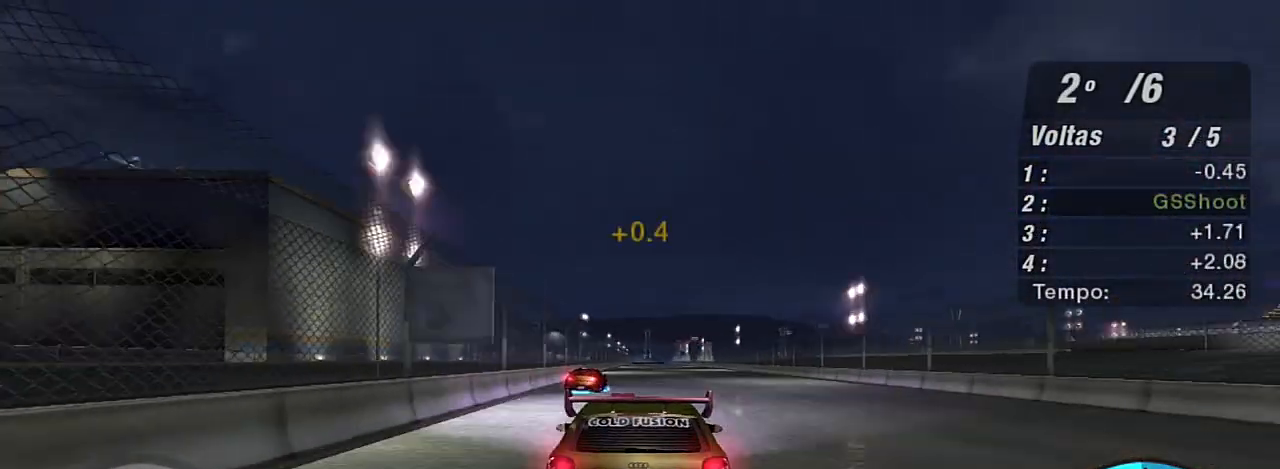
{"buttons": ["R2"], "left_stick": "center", "right_stick": "center", "events": [[34, "left_stick", "center"], [201, "R1", "down"], [334, "R1", "up"]]}
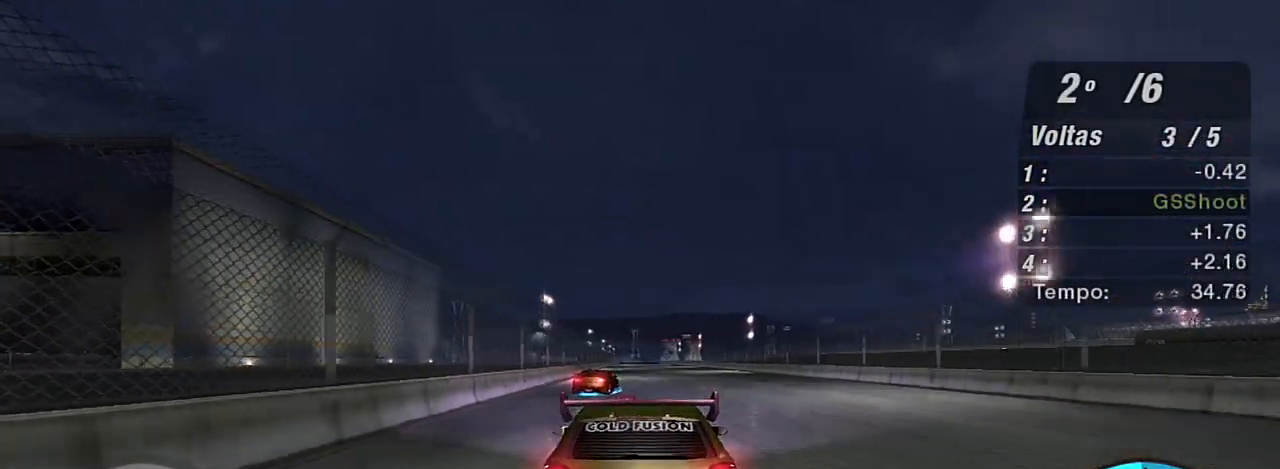
{"buttons": ["R2"], "left_stick": "up-right", "right_stick": "center", "events": [[100, "left_stick", "up-left"], [200, "left_stick", "center"], [300, "left_stick", "up"], [367, "left_stick", "up-right"]]}
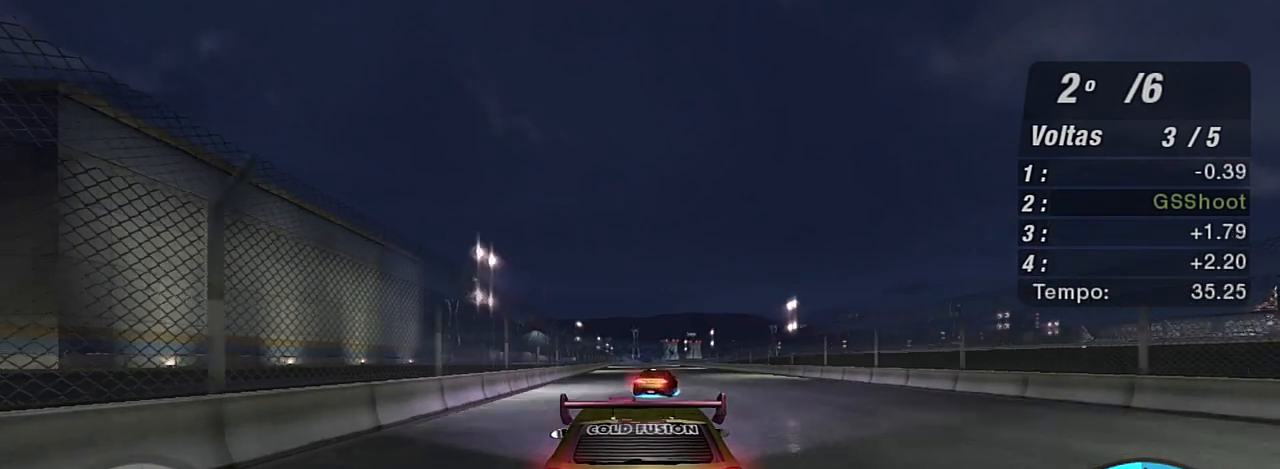
{"buttons": ["R2"], "left_stick": "up-right", "right_stick": "center", "events": [[167, "left_stick", "up"], [301, "left_stick", "up-right"]]}
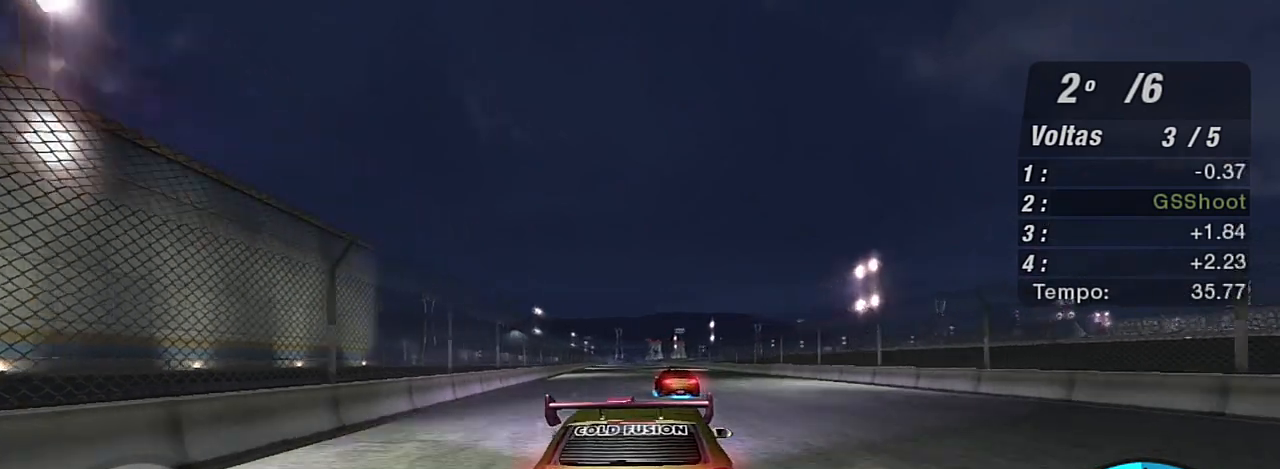
{"buttons": ["R2"], "left_stick": "center", "right_stick": "center", "events": [[33, "left_stick", "center"], [233, "left_stick", "left"], [300, "left_stick", "up-left"], [400, "left_stick", "center"]]}
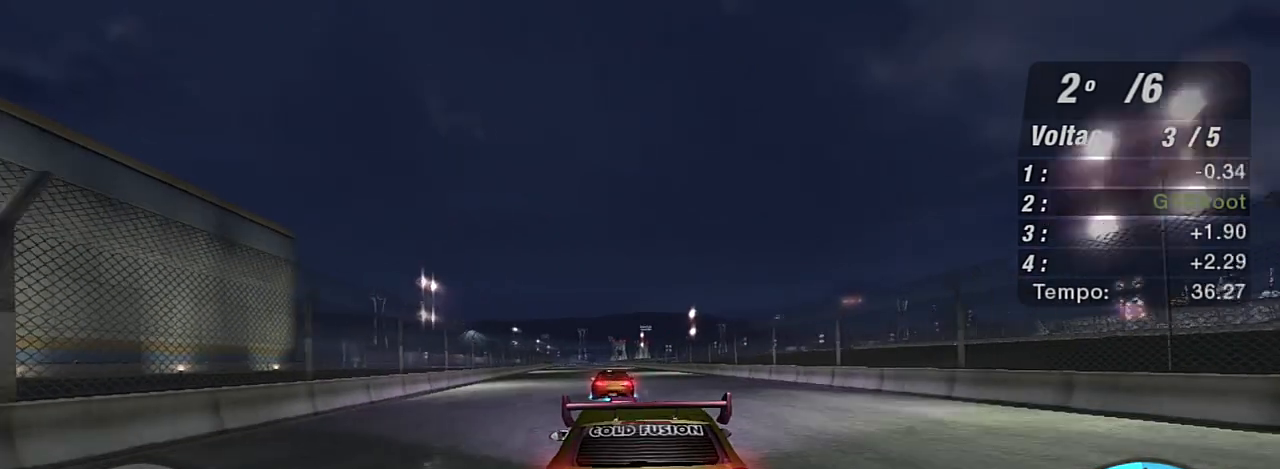
{"buttons": ["R2"], "left_stick": "center", "right_stick": "center", "events": [[334, "left_stick", "left"], [501, "left_stick", "center"]]}
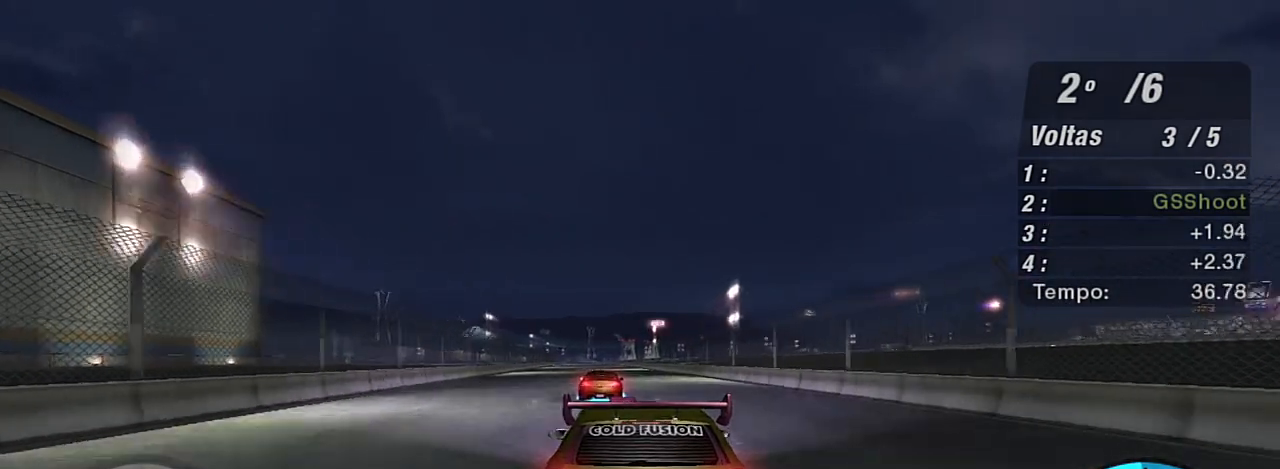
{"buttons": ["R2"], "left_stick": "center", "right_stick": "center", "events": [[367, "left_stick", "left"], [467, "left_stick", "center"]]}
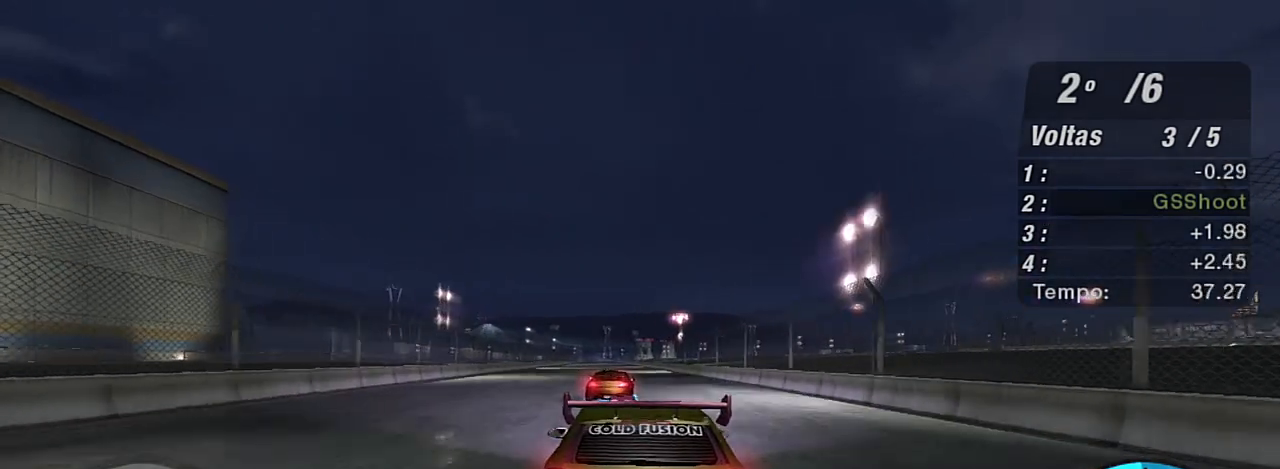
{"buttons": ["R2"], "left_stick": "left", "right_stick": "center", "events": [[267, "left_stick", "right"], [401, "left_stick", "center"], [501, "left_stick", "left"]]}
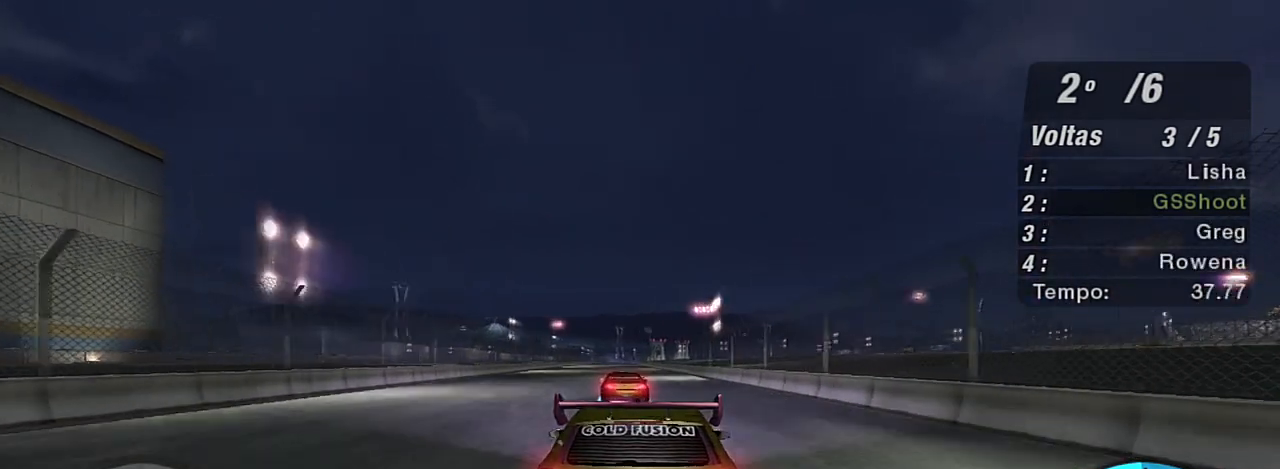
{"buttons": ["R2"], "left_stick": "center", "right_stick": "center", "events": [[133, "left_stick", "center"], [334, "left_stick", "left"], [467, "left_stick", "center"]]}
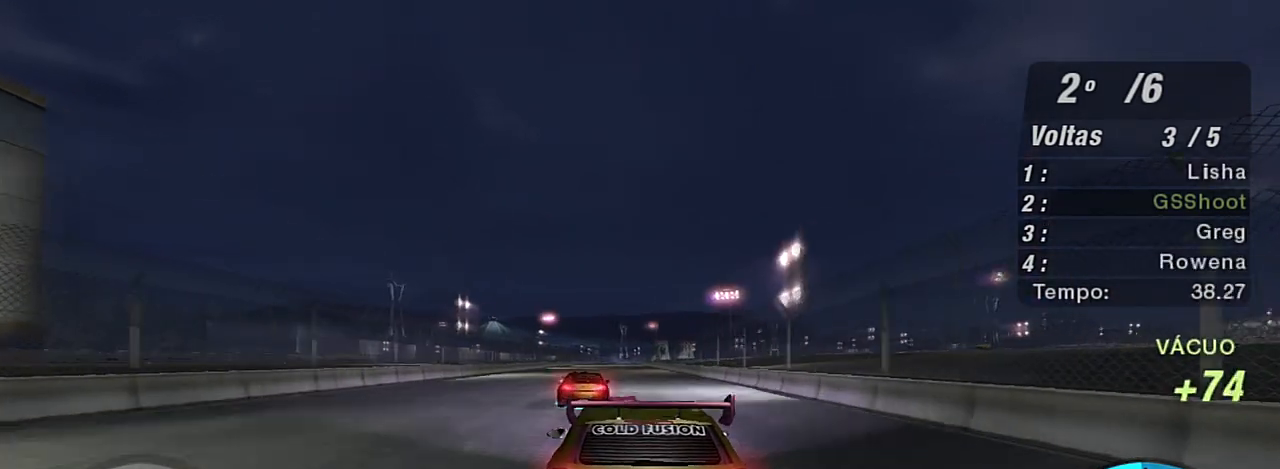
{"buttons": ["R2"], "left_stick": "center", "right_stick": "center", "events": []}
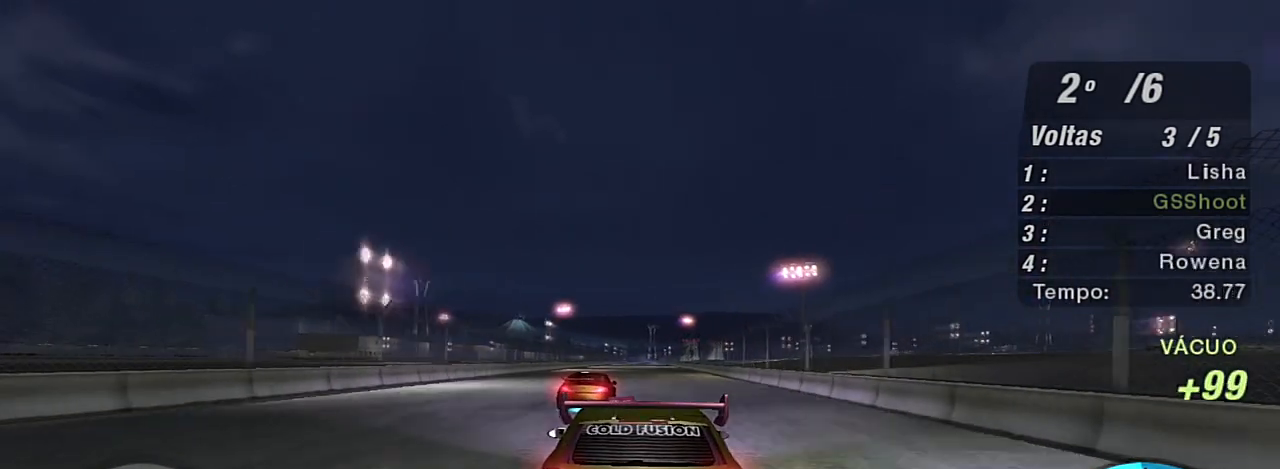
{"buttons": ["R2"], "left_stick": "center", "right_stick": "center", "events": [[200, "left_stick", "down-left"], [267, "left_stick", "center"]]}
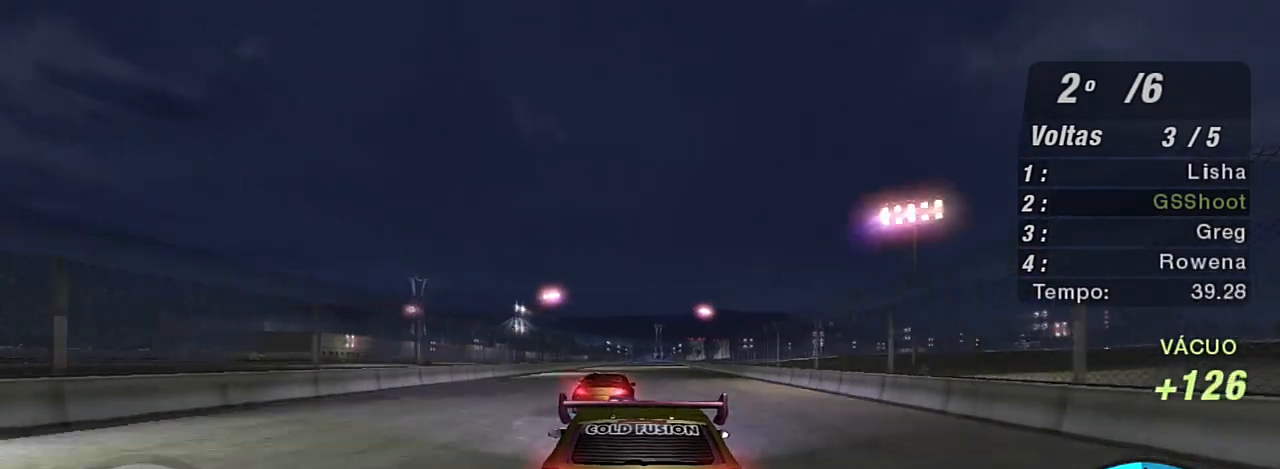
{"buttons": ["R2"], "left_stick": "center", "right_stick": "center", "events": [[67, "left_stick", "right"], [167, "left_stick", "center"]]}
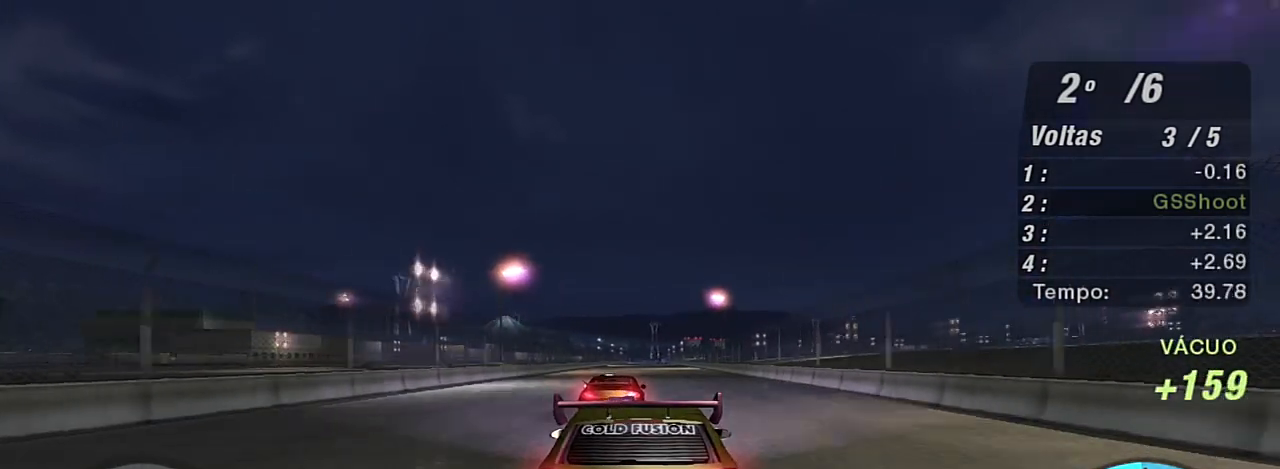
{"buttons": ["R2"], "left_stick": "down-left", "right_stick": "center", "events": [[467, "left_stick", "down-left"]]}
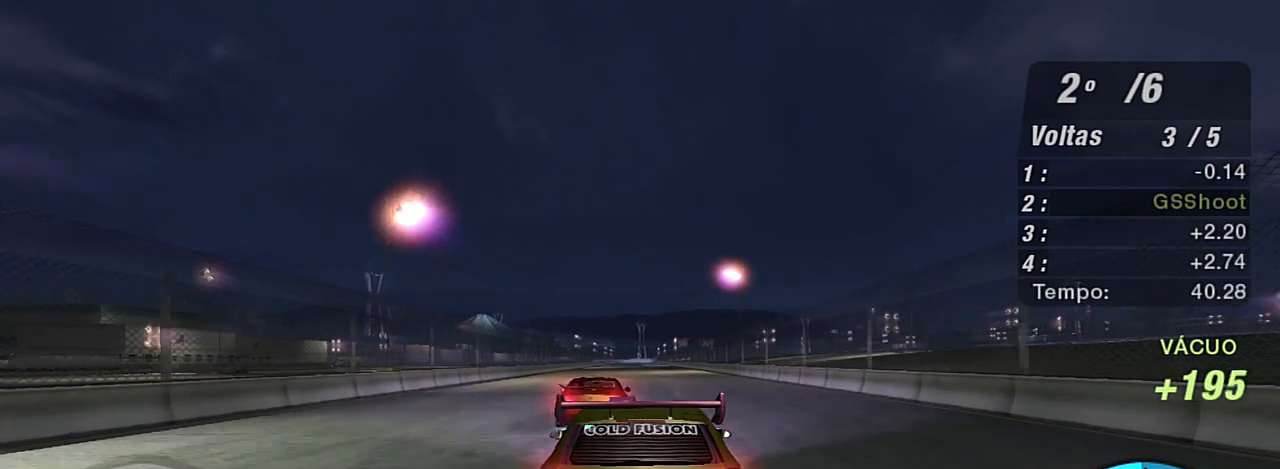
{"buttons": ["R2"], "left_stick": "center", "right_stick": "center", "events": [[134, "left_stick", "right"], [267, "left_stick", "center"], [334, "left_stick", "down-left"], [434, "left_stick", "center"]]}
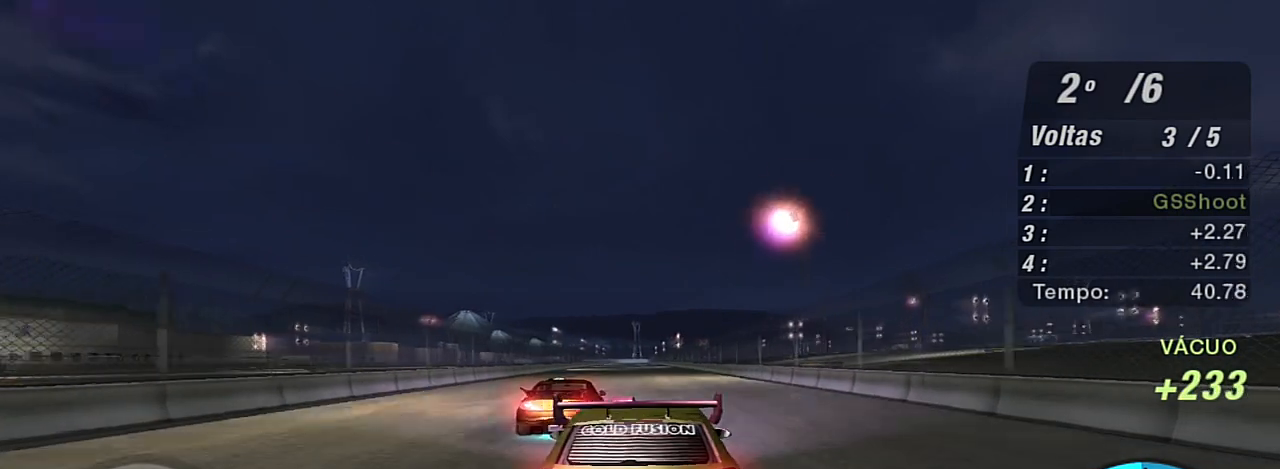
{"buttons": ["R2"], "left_stick": "center", "right_stick": "center", "events": [[100, "left_stick", "down-left"], [234, "left_stick", "center"]]}
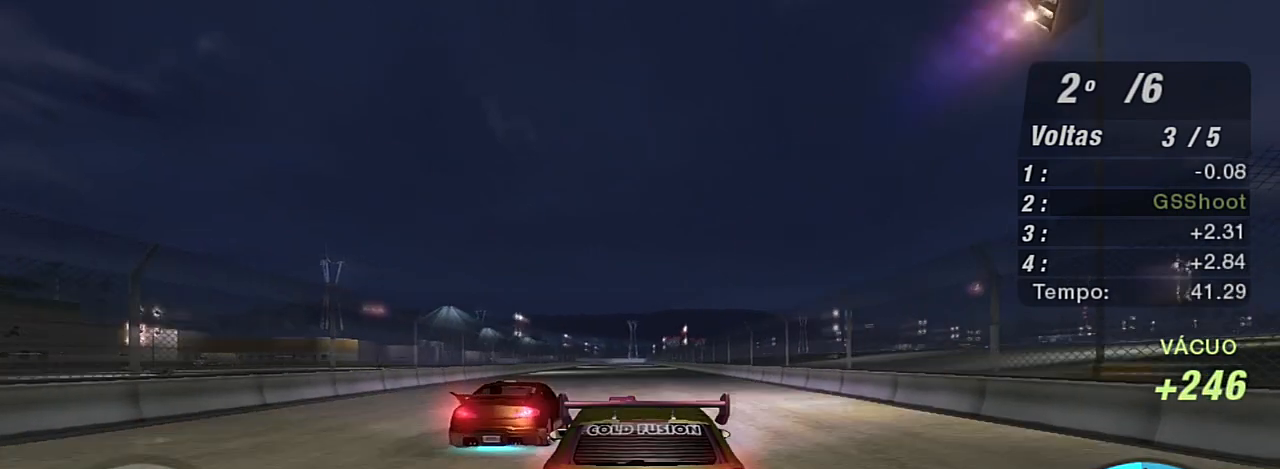
{"buttons": ["R2"], "left_stick": "up", "right_stick": "center", "events": [[167, "R1", "down"], [301, "R1", "up"], [367, "left_stick", "right"], [501, "left_stick", "up"]]}
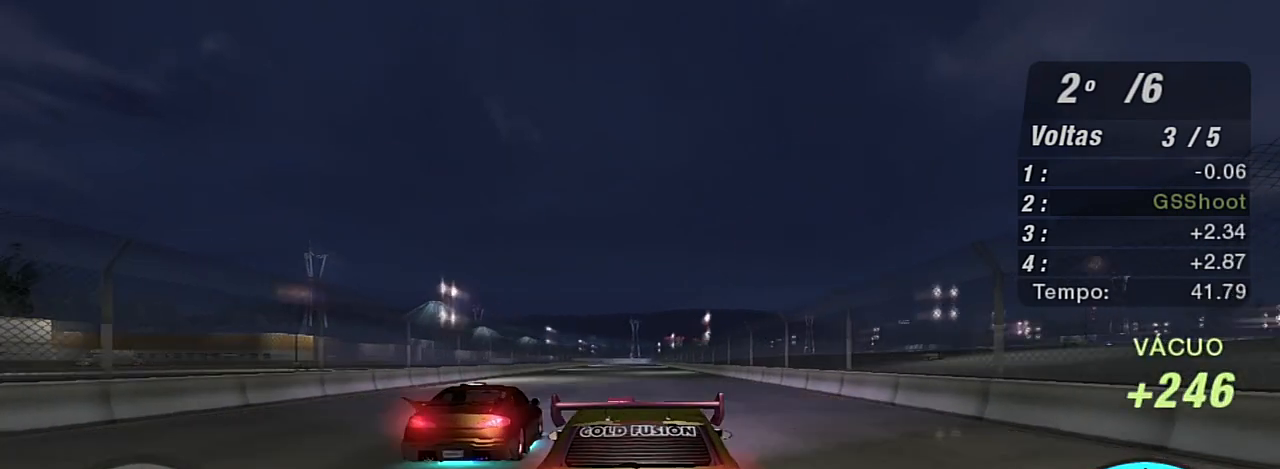
{"buttons": ["R2"], "left_stick": "center", "right_stick": "center", "events": [[67, "left_stick", "center"], [200, "left_stick", "left"], [367, "left_stick", "center"]]}